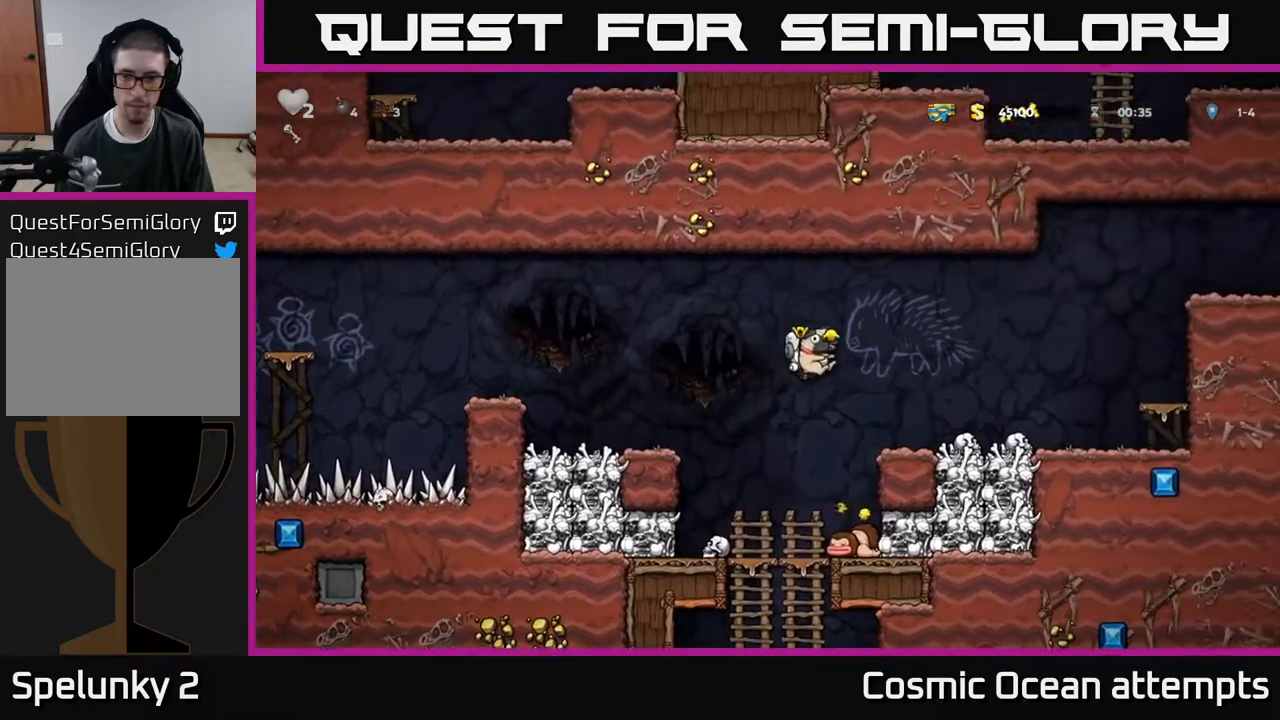
Gameplay with a controller (Xbox layout); each line is a JSON object with the inputs held at the frame after it. "events" lists button and stick changes between this image and that frame as [ms after this image, input, new state], when the widget could be followed in between. Not read: left_stick.
{"buttons": [], "right_stick": "center", "events": [[133, "DPAD_RIGHT", "up"]]}
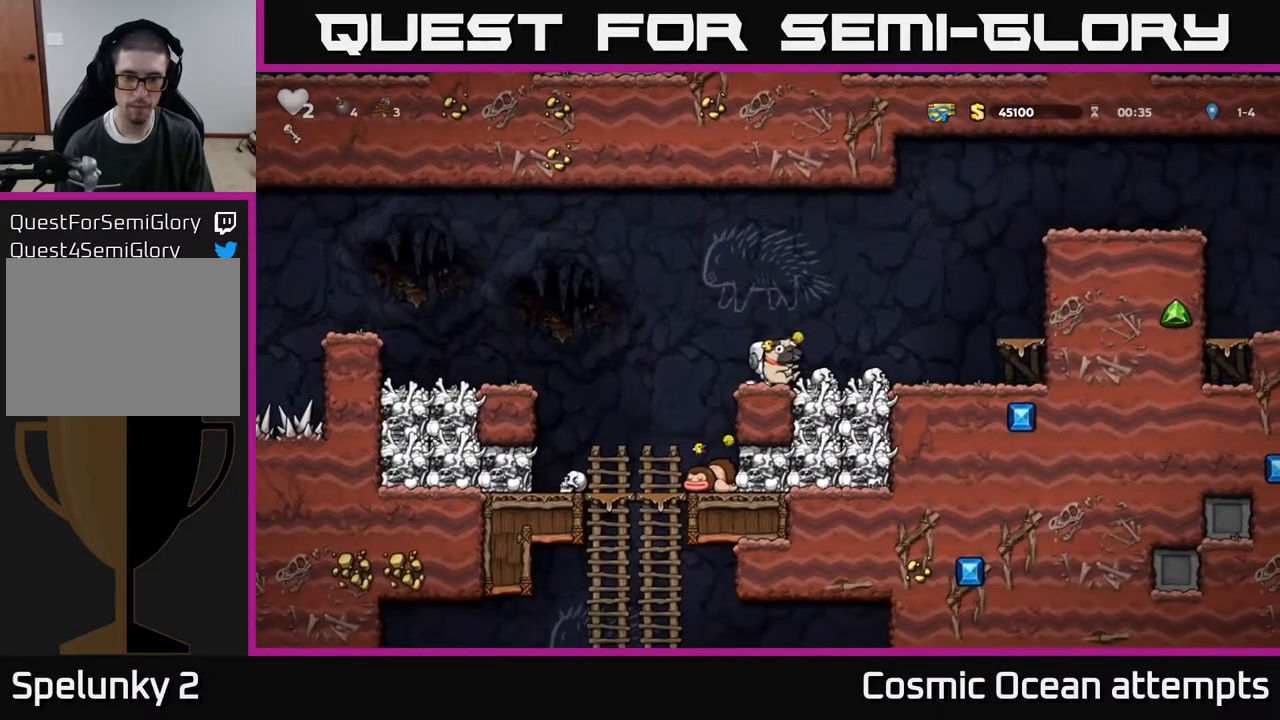
{"buttons": ["DPAD_LEFT"], "right_stick": "center", "events": [[67, "DPAD_RIGHT", "down"], [200, "DPAD_RIGHT", "up"], [467, "DPAD_LEFT", "down"]]}
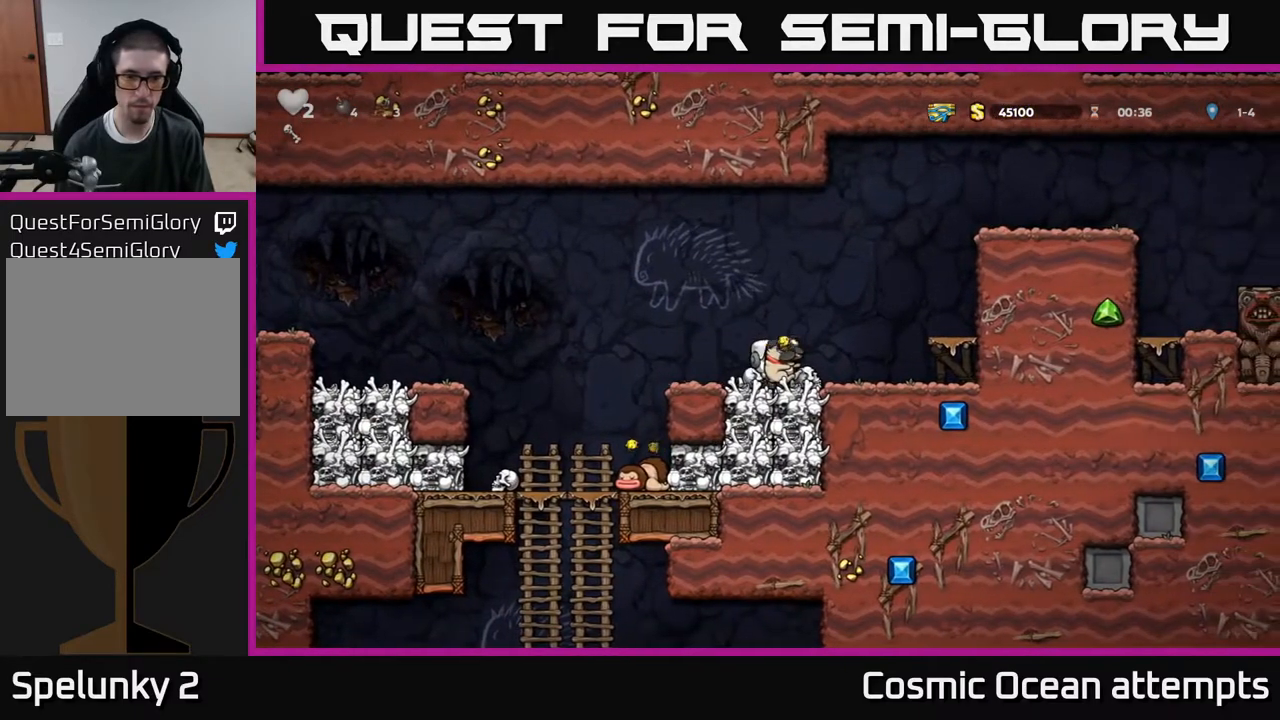
{"buttons": ["DPAD_RIGHT"], "right_stick": "center", "events": [[100, "DPAD_LEFT", "up"], [150, "DPAD_RIGHT", "down"]]}
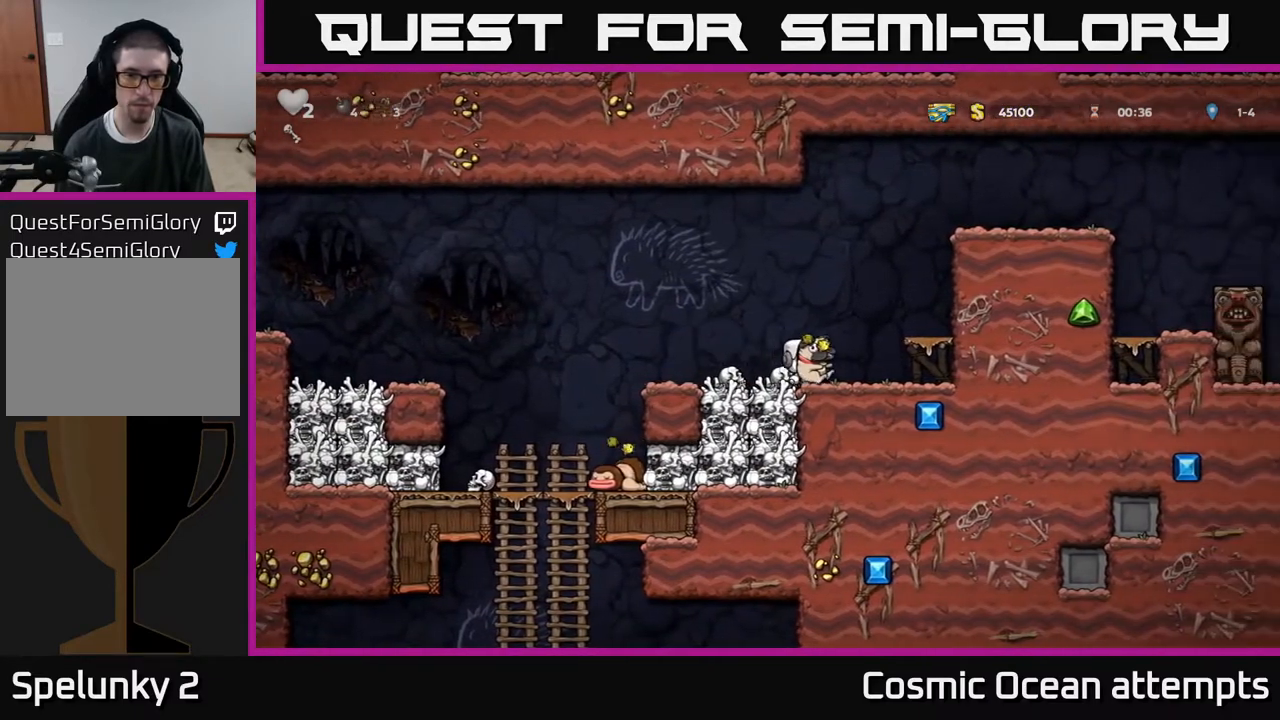
{"buttons": ["DPAD_DOWN"], "right_stick": "center", "events": [[33, "DPAD_DOWN", "down"], [50, "DPAD_RIGHT", "up"], [117, "X", "down"], [233, "DPAD_DOWN", "up"], [250, "X", "up"], [267, "DPAD_LEFT", "down"], [450, "DPAD_DOWN", "down"], [450, "DPAD_LEFT", "up"]]}
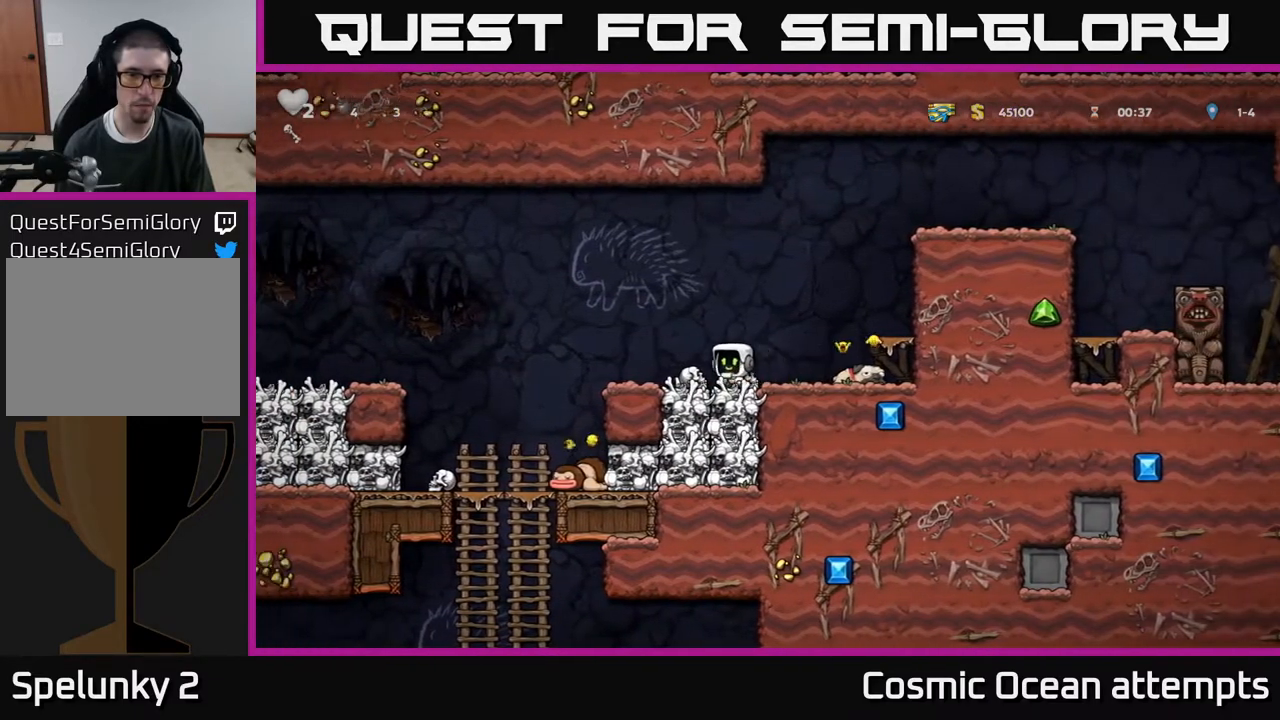
{"buttons": ["DPAD_LEFT"], "right_stick": "center", "events": [[17, "X", "down"], [33, "DPAD_RIGHT", "down"], [83, "DPAD_RIGHT", "up"], [100, "DPAD_DOWN", "up"], [117, "X", "up"], [183, "DPAD_LEFT", "down"], [300, "A", "down"], [417, "A", "up"]]}
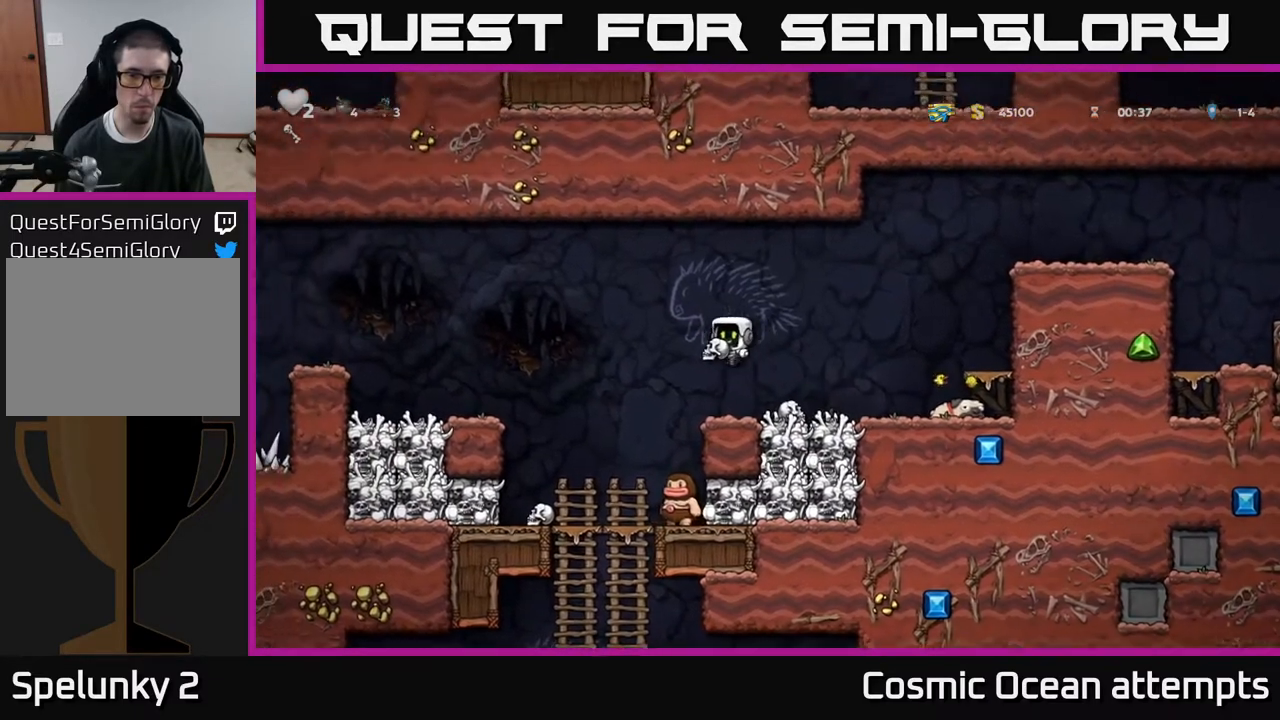
{"buttons": [], "right_stick": "center", "events": [[67, "DPAD_LEFT", "up"], [317, "DPAD_RIGHT", "down"], [400, "DPAD_RIGHT", "up"]]}
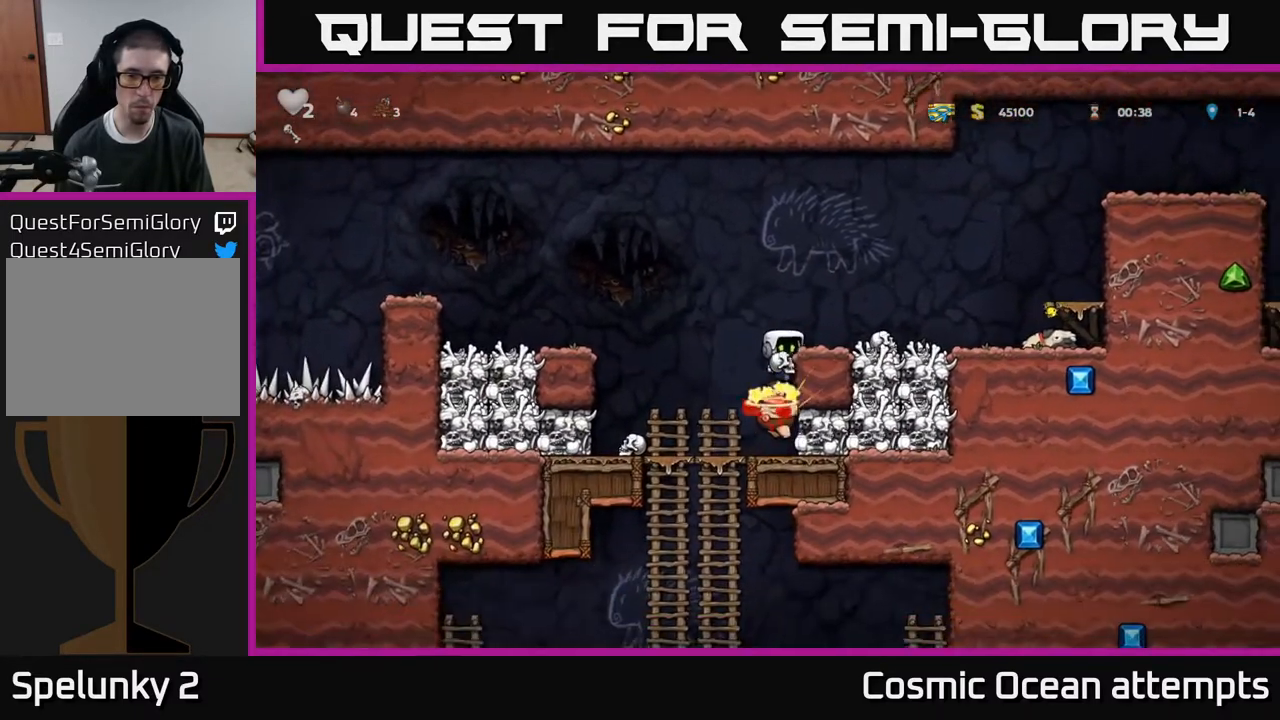
{"buttons": ["DPAD_DOWN"], "right_stick": "center", "events": [[117, "DPAD_LEFT", "down"], [267, "DPAD_LEFT", "up"], [367, "DPAD_DOWN", "down"]]}
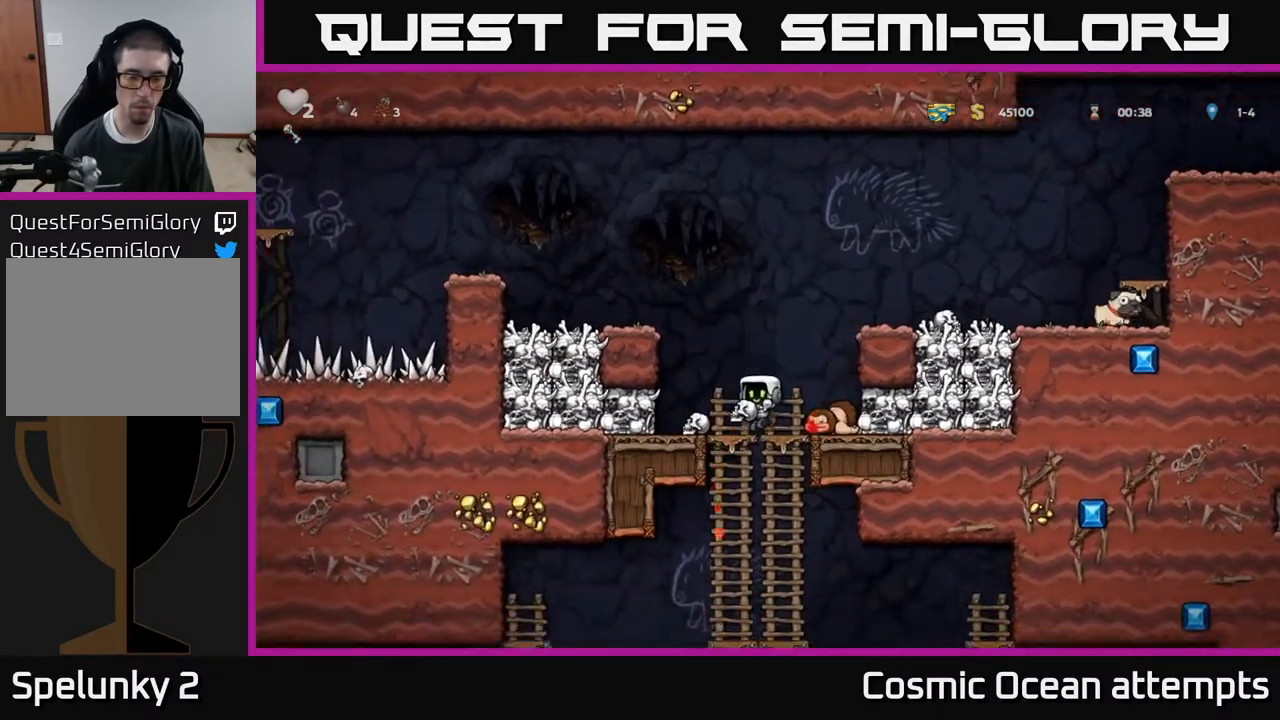
{"buttons": ["DPAD_UP"], "right_stick": "center", "events": [[33, "A", "down"], [133, "A", "up"], [250, "DPAD_DOWN", "up"], [450, "DPAD_UP", "down"]]}
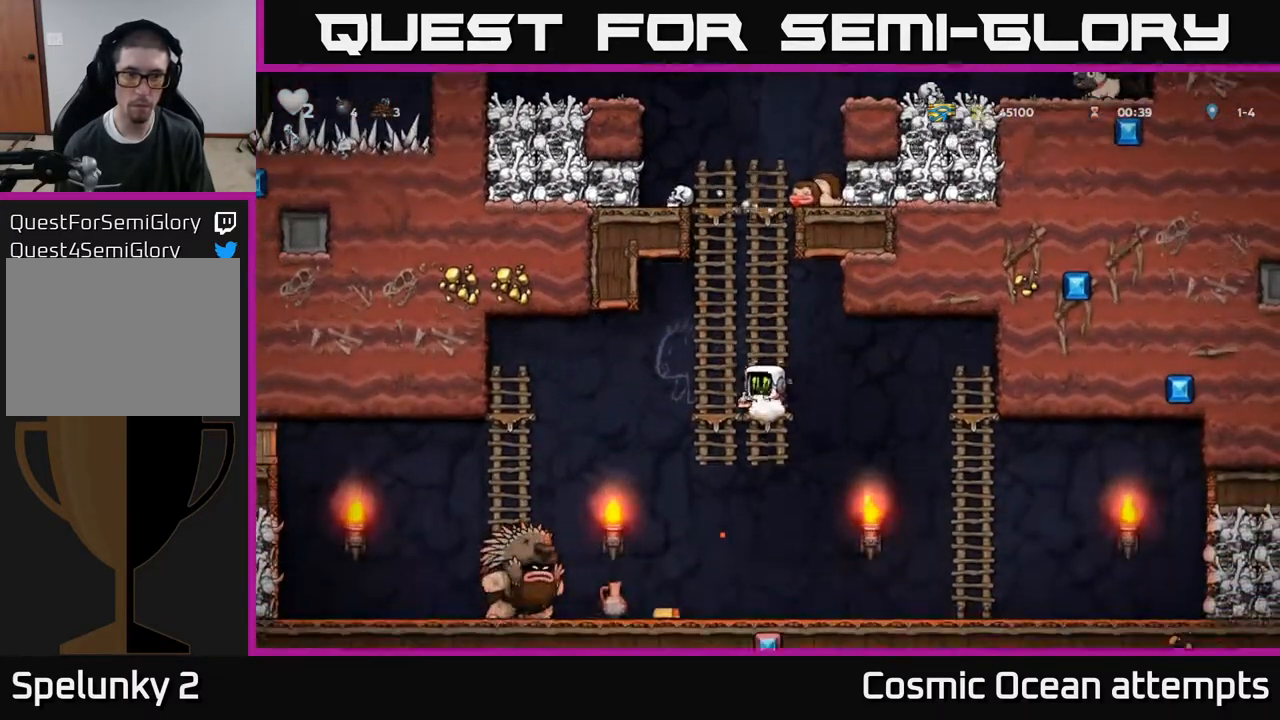
{"buttons": [], "right_stick": "center", "events": [[83, "DPAD_UP", "up"]]}
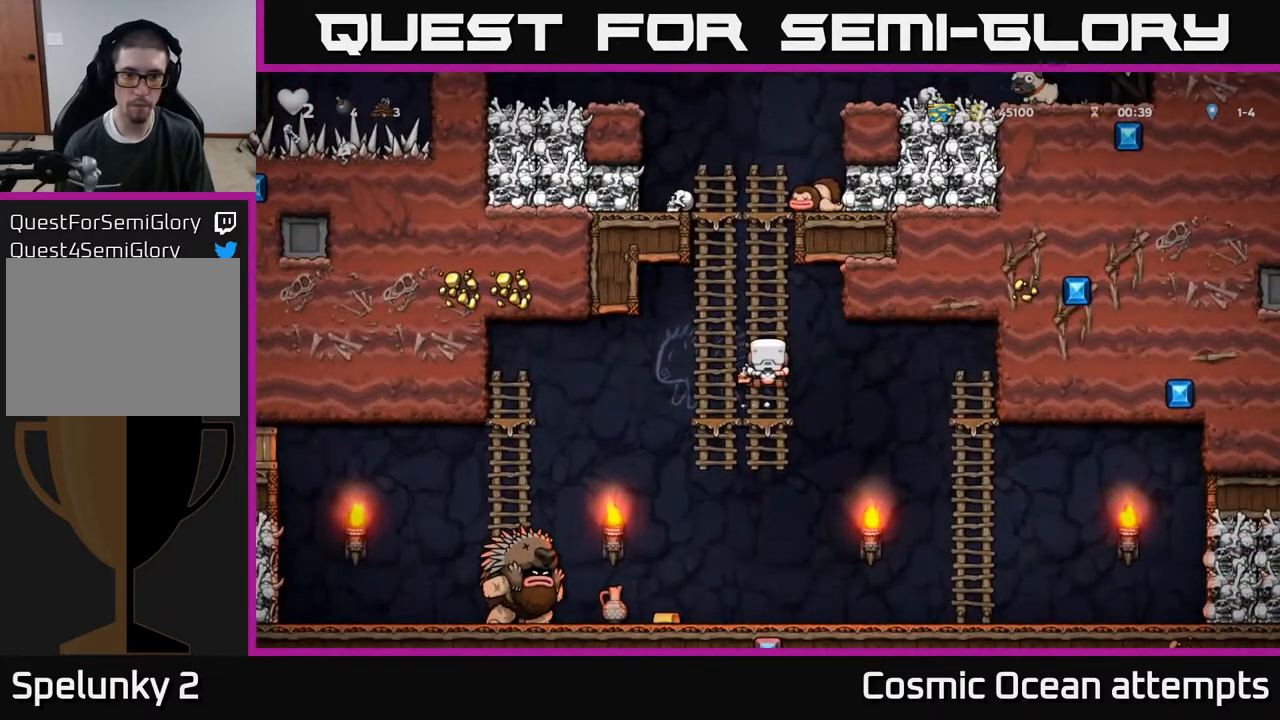
{"buttons": [], "right_stick": "center", "events": [[117, "DPAD_DOWN", "down"], [183, "A", "down"], [300, "A", "up"], [417, "DPAD_DOWN", "up"]]}
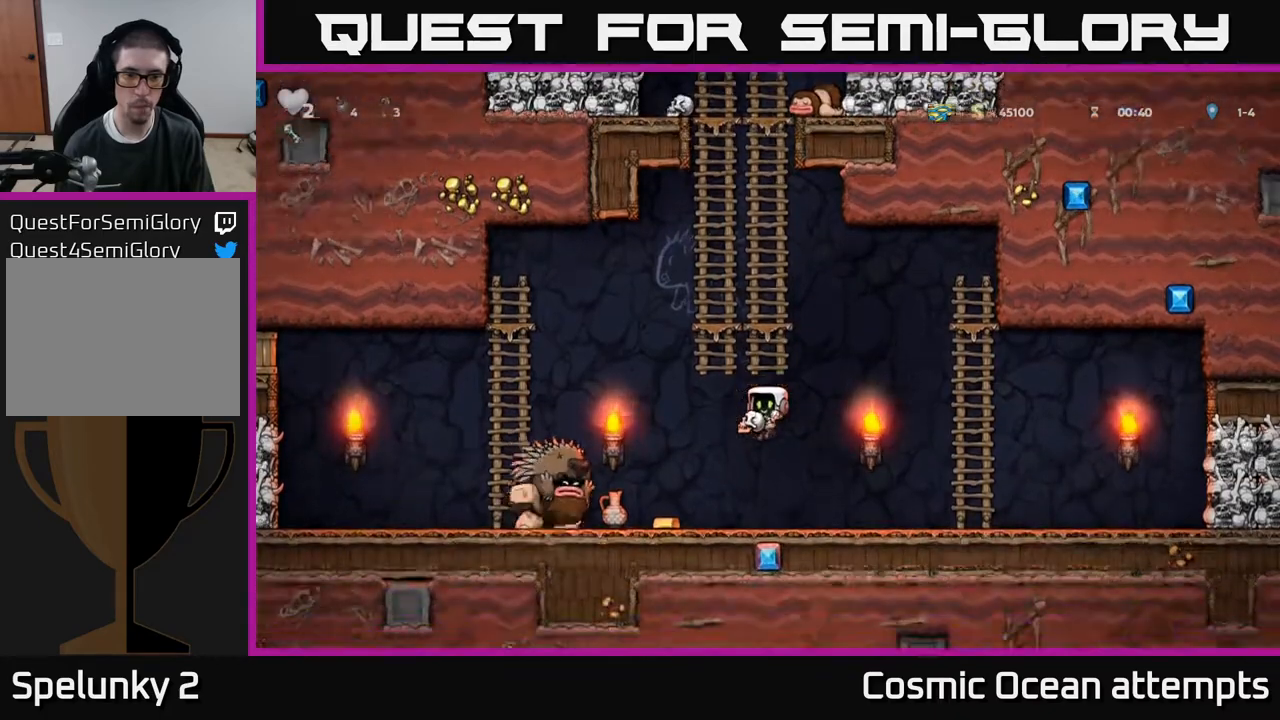
{"buttons": ["DPAD_RIGHT"], "right_stick": "center", "events": [[150, "DPAD_RIGHT", "down"], [267, "DPAD_RIGHT", "up"], [417, "DPAD_RIGHT", "down"]]}
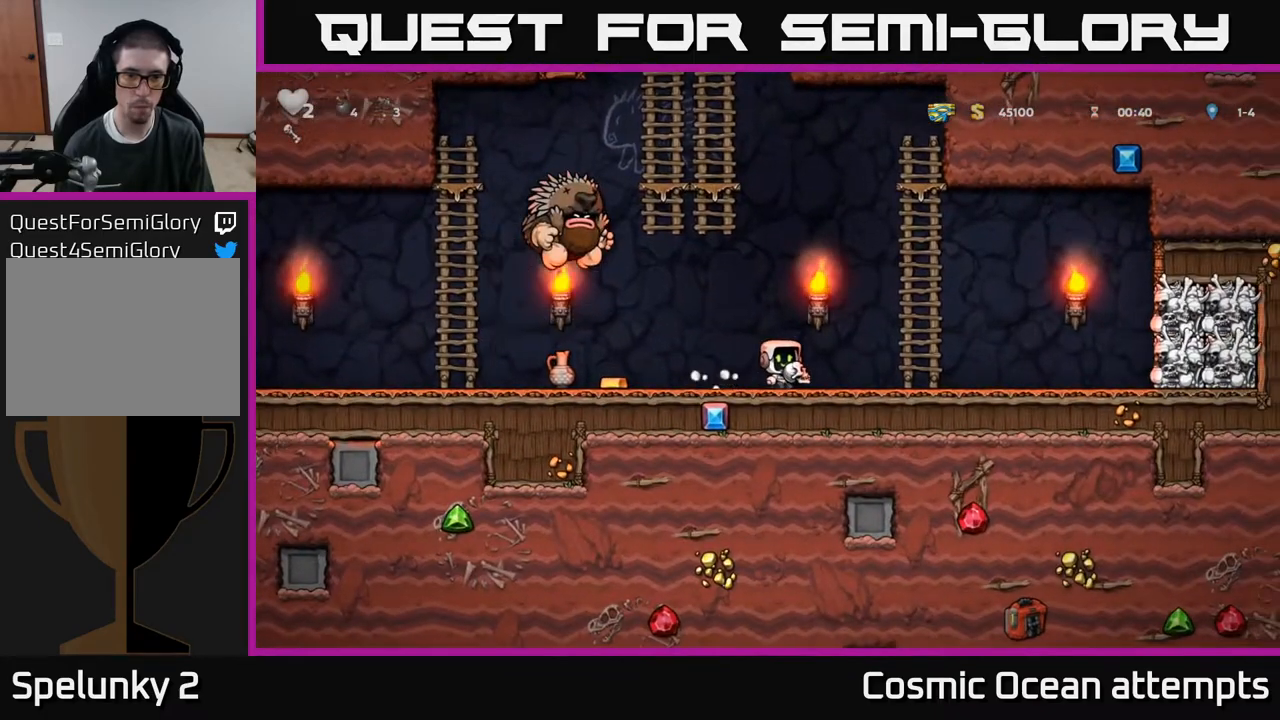
{"buttons": [], "right_stick": "center", "events": [[317, "DPAD_RIGHT", "up"]]}
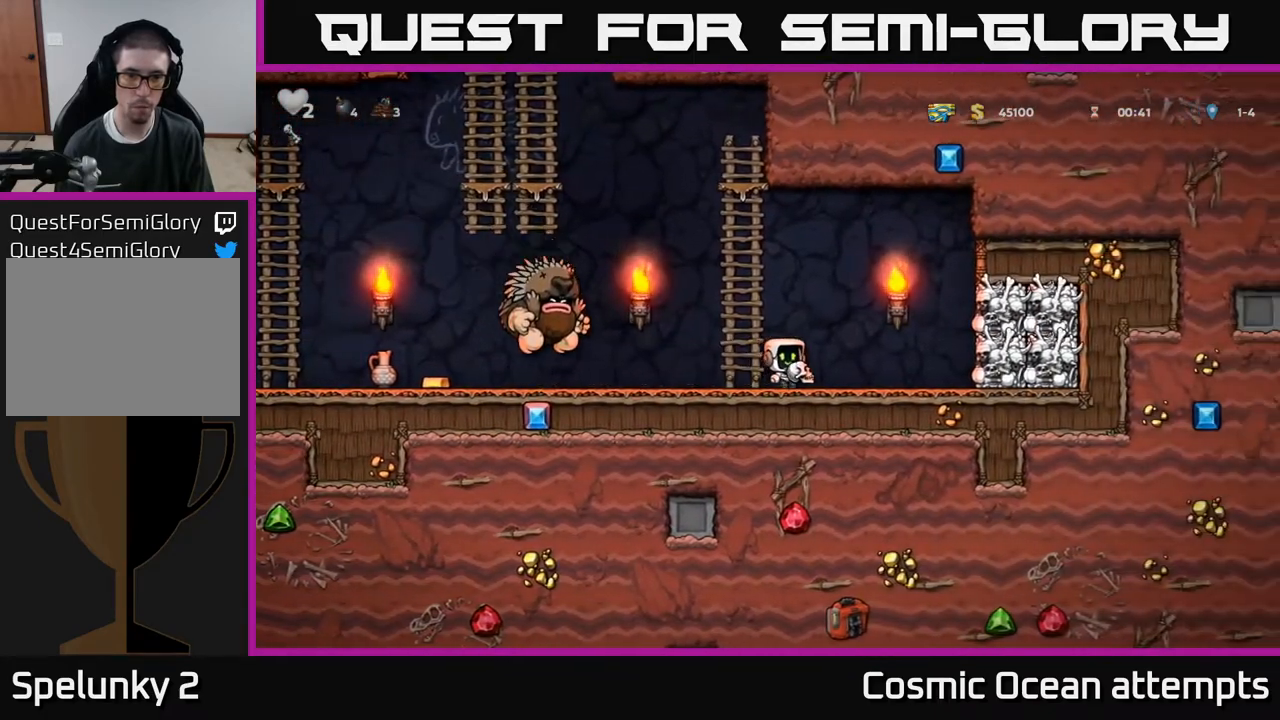
{"buttons": [], "right_stick": "center", "events": [[233, "DPAD_RIGHT", "down"], [467, "DPAD_RIGHT", "up"]]}
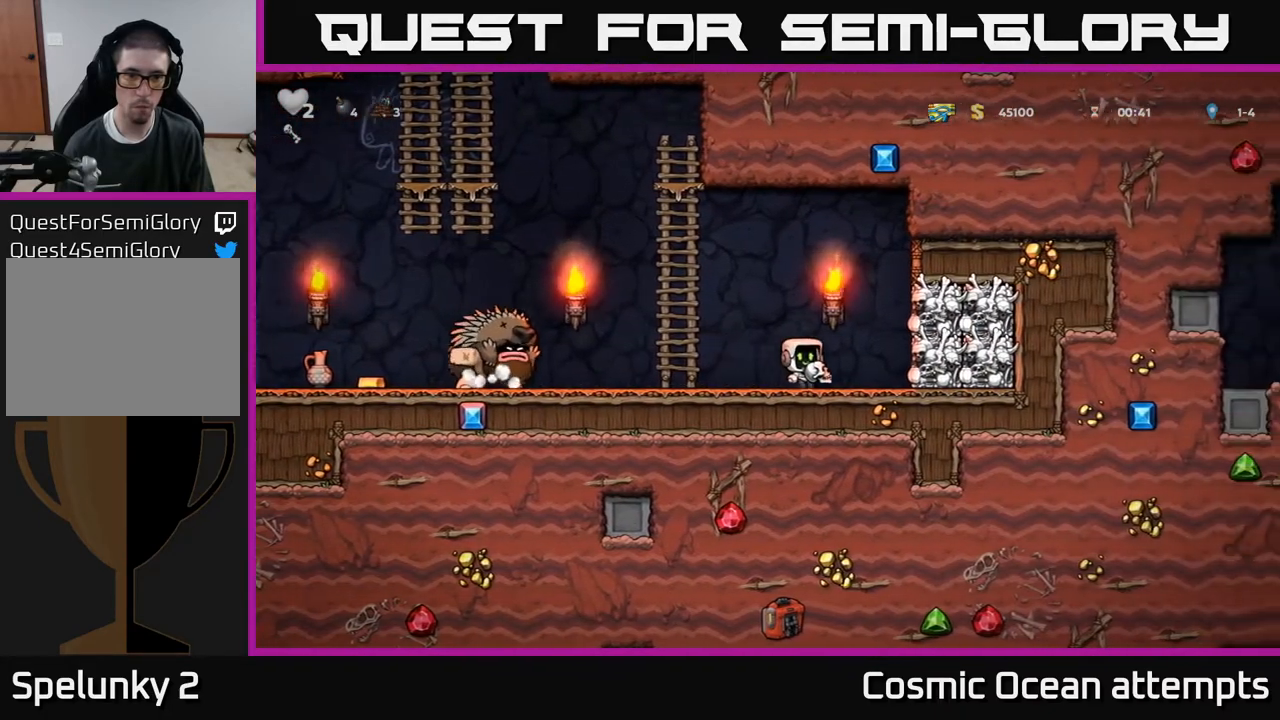
{"buttons": ["DPAD_LEFT"], "right_stick": "center", "events": [[183, "DPAD_LEFT", "down"]]}
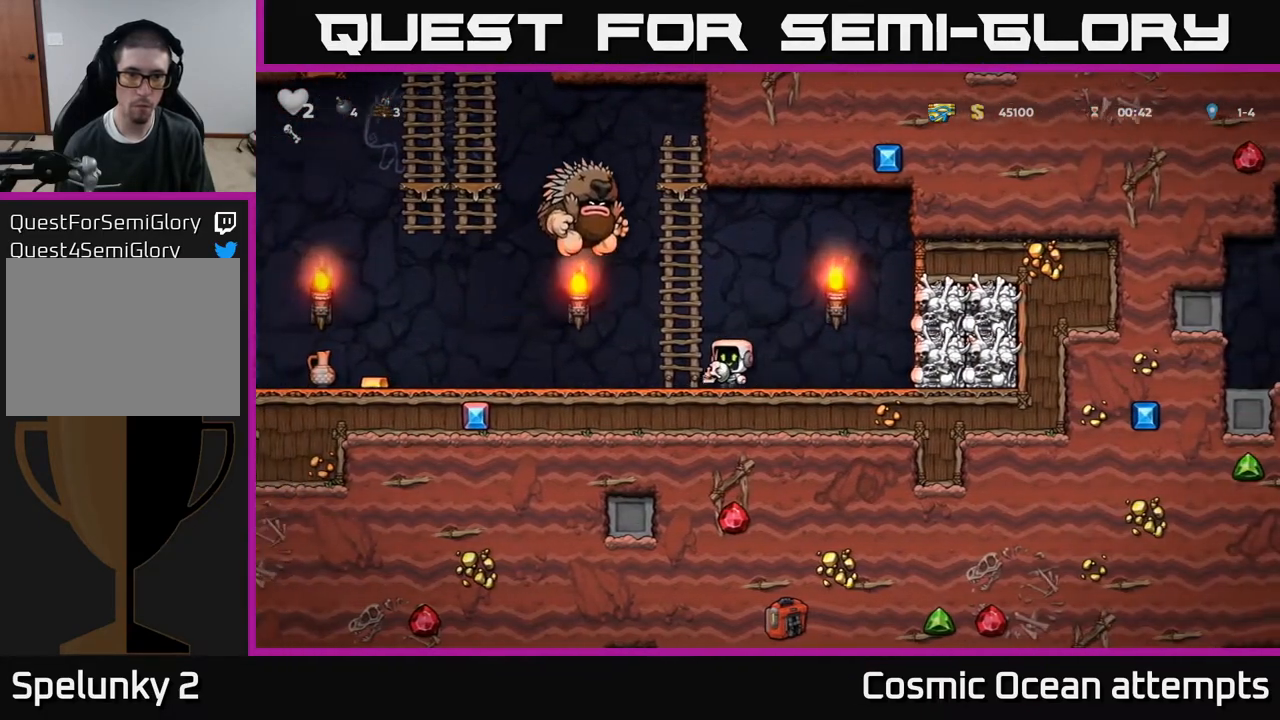
{"buttons": ["DPAD_LEFT"], "right_stick": "center", "events": []}
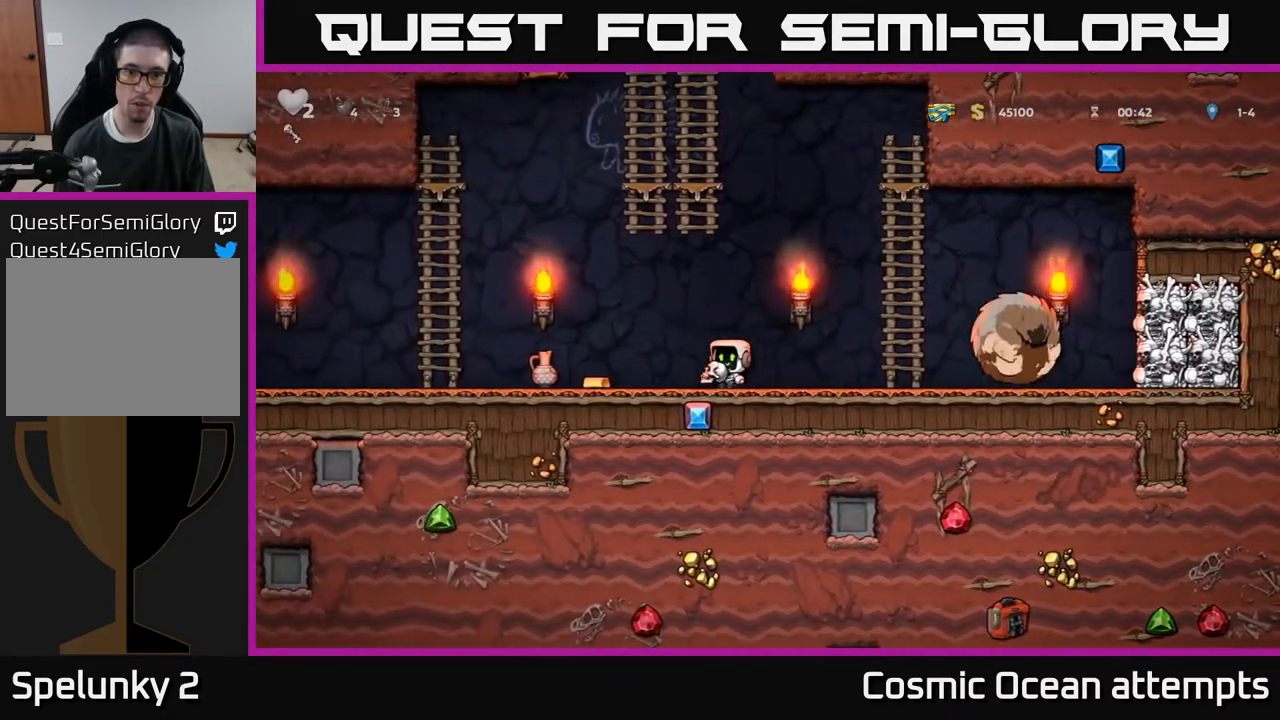
{"buttons": ["DPAD_RIGHT"], "right_stick": "center", "events": [[317, "DPAD_LEFT", "up"], [350, "DPAD_RIGHT", "down"]]}
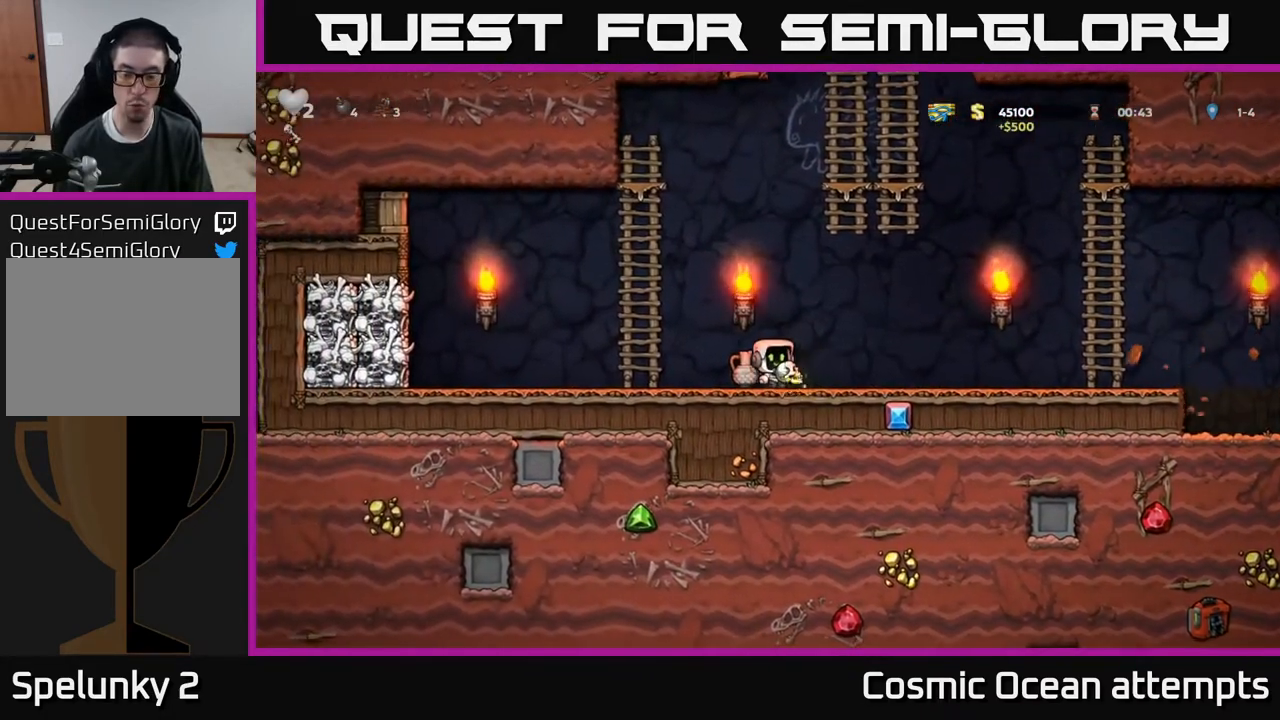
{"buttons": ["DPAD_RIGHT"], "right_stick": "center", "events": []}
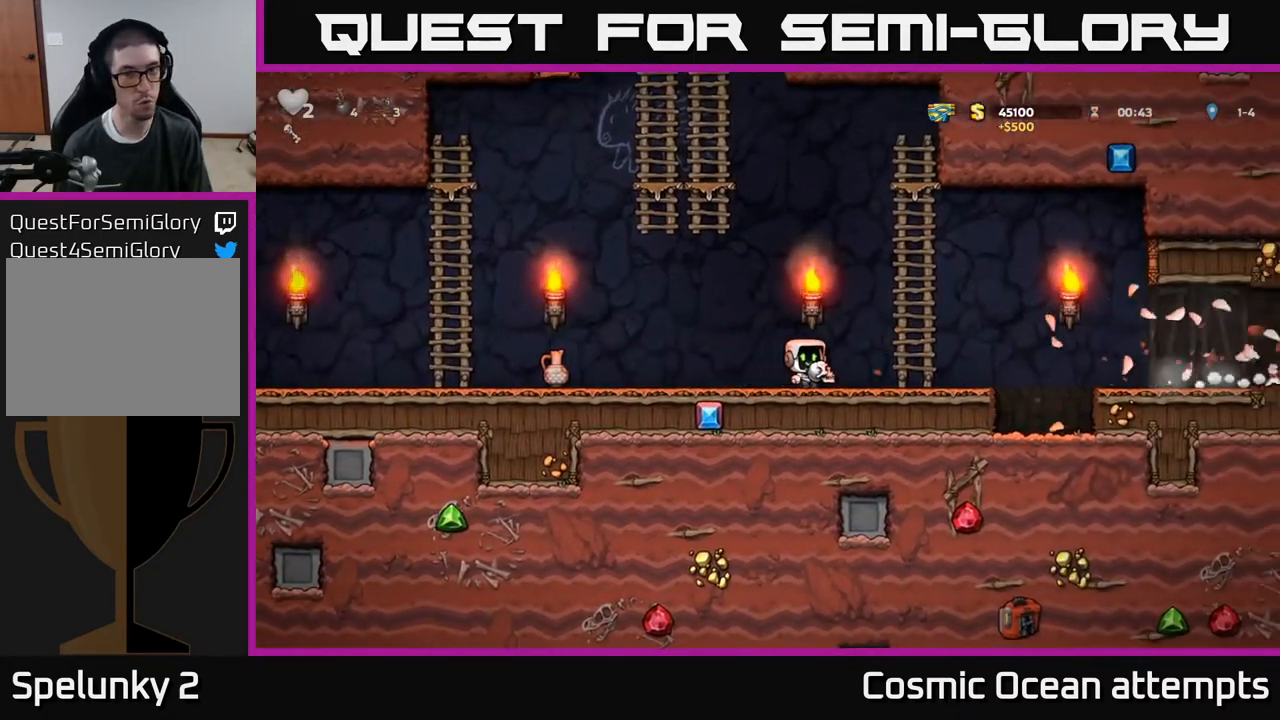
{"buttons": ["DPAD_RIGHT"], "right_stick": "center", "events": [[183, "A", "down"], [333, "A", "up"]]}
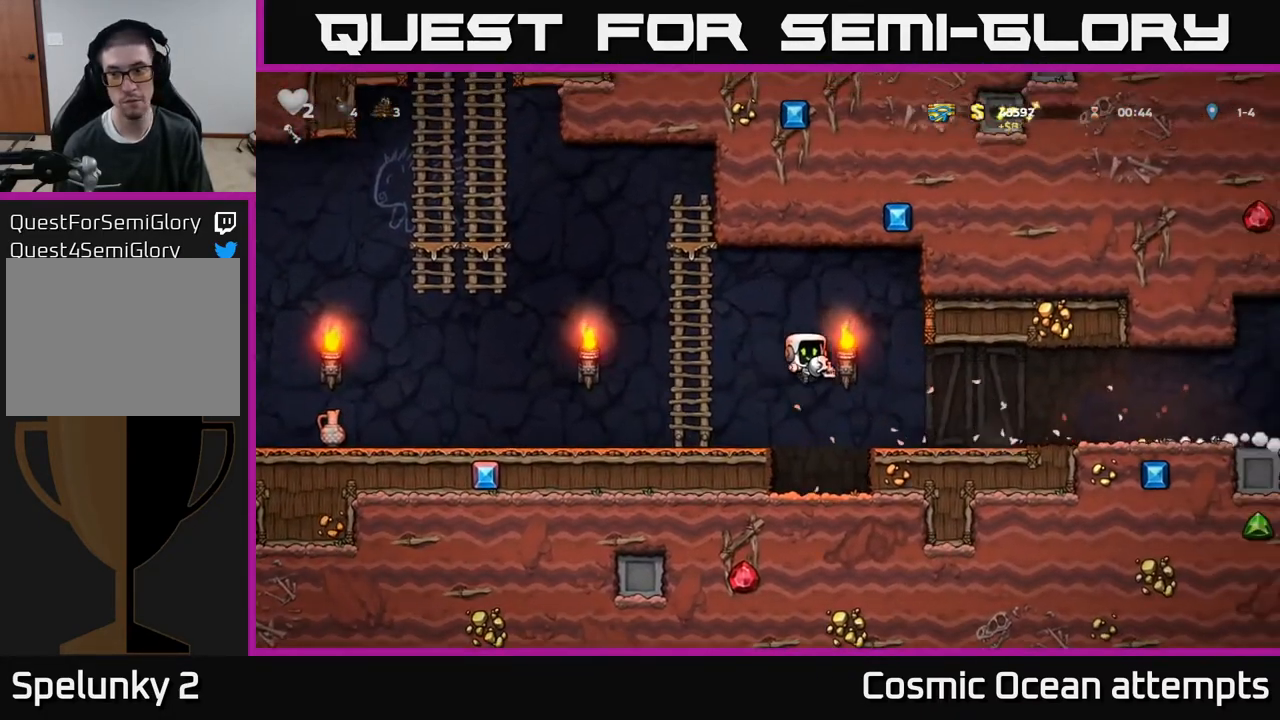
{"buttons": ["DPAD_RIGHT"], "right_stick": "center", "events": []}
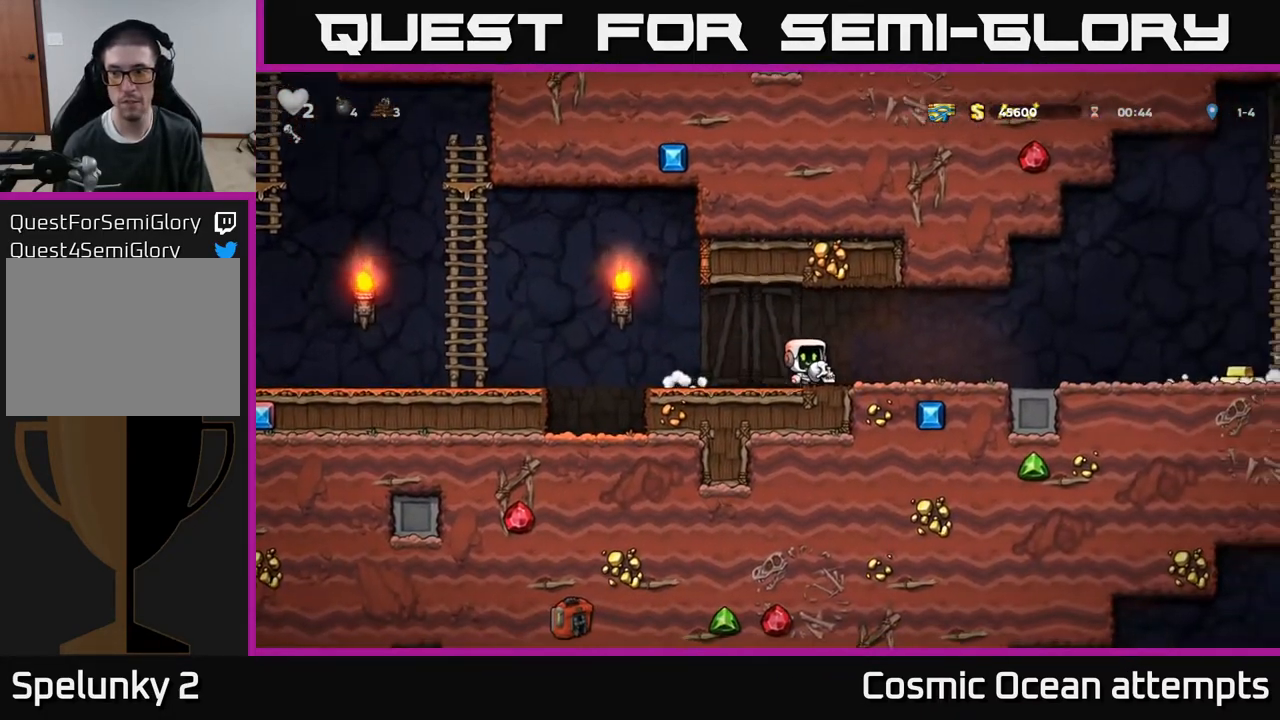
{"buttons": ["DPAD_RIGHT"], "right_stick": "center", "events": []}
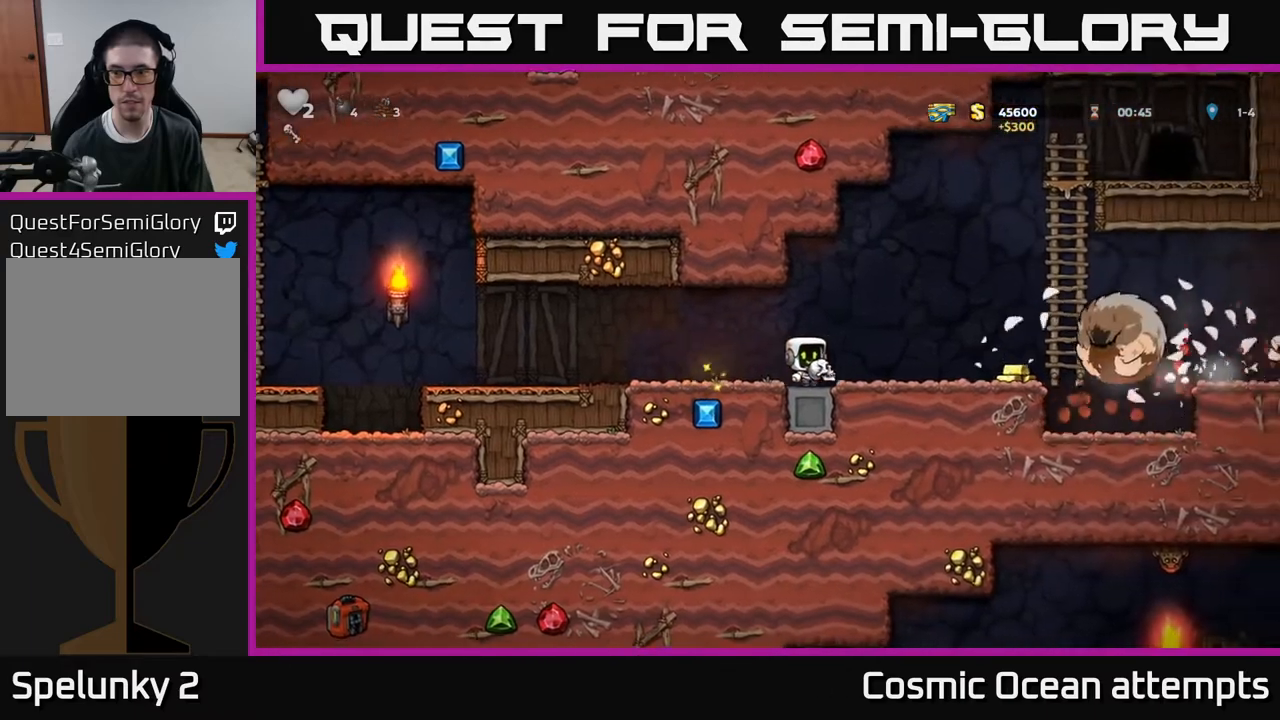
{"buttons": ["DPAD_LEFT"], "right_stick": "center", "events": [[33, "X", "down"], [117, "X", "up"], [350, "DPAD_RIGHT", "up"], [383, "DPAD_LEFT", "down"]]}
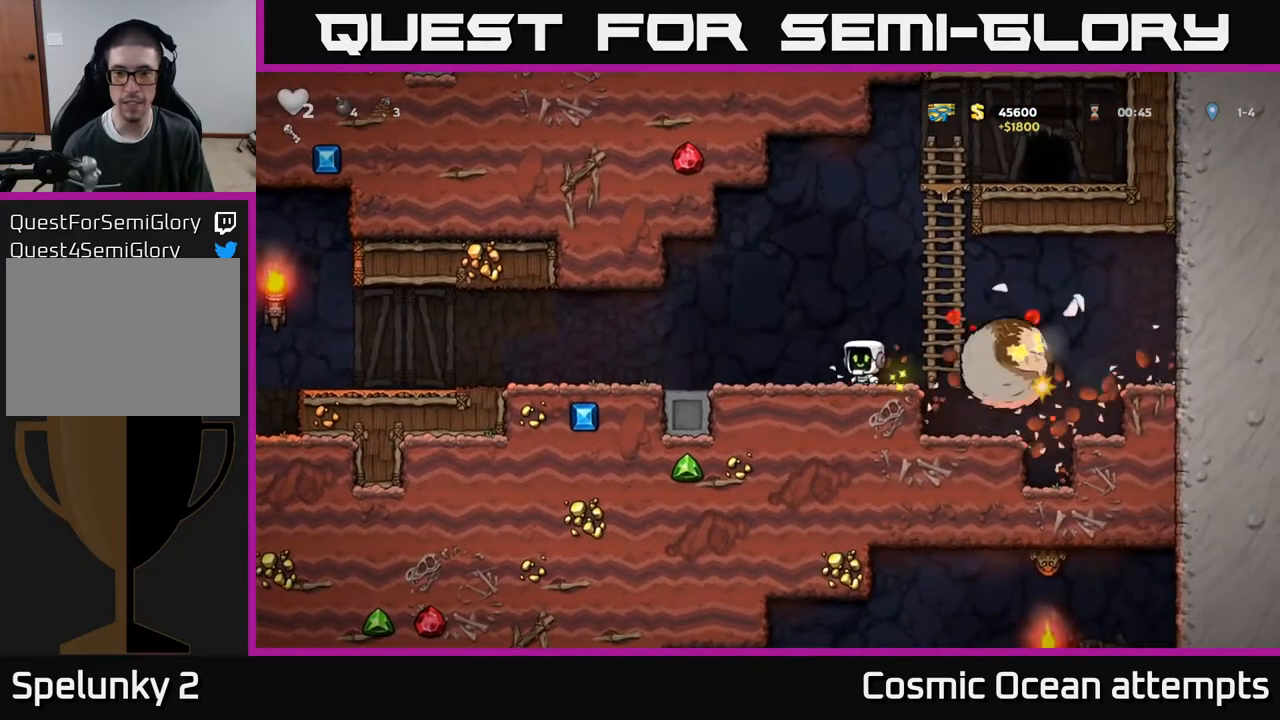
{"buttons": ["DPAD_LEFT"], "right_stick": "center", "events": []}
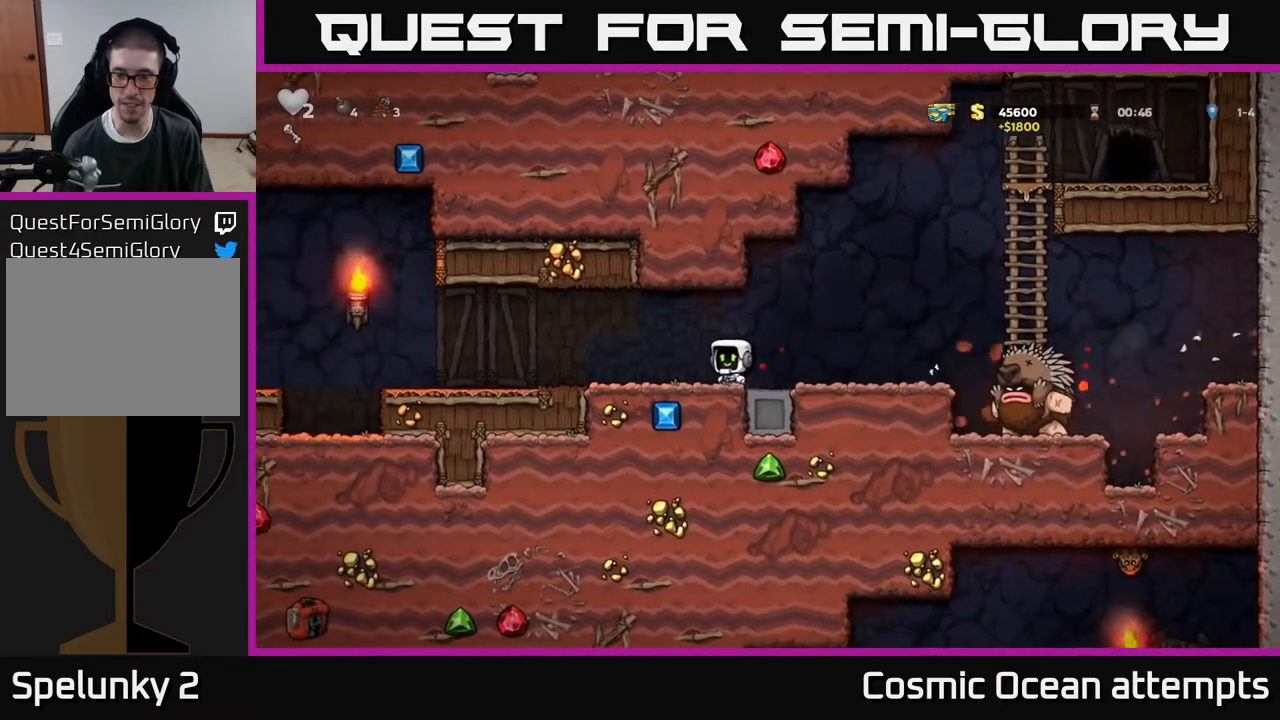
{"buttons": ["DPAD_LEFT"], "right_stick": "center", "events": []}
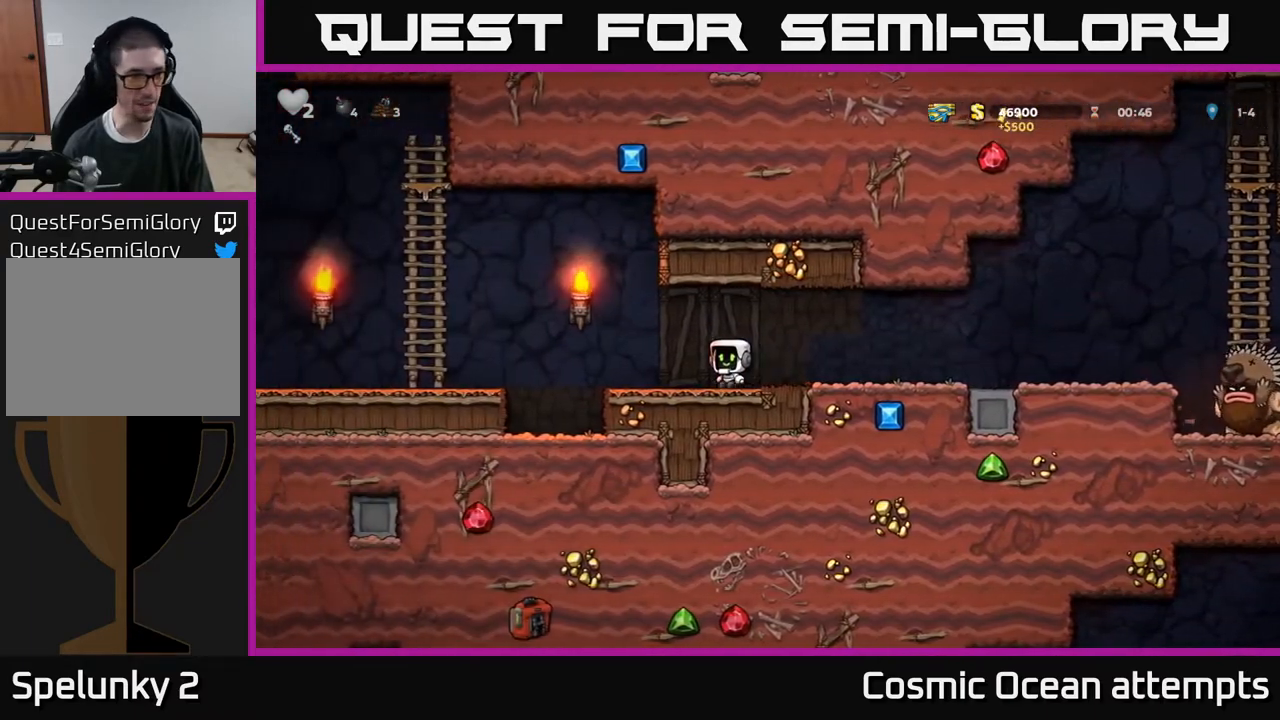
{"buttons": ["DPAD_LEFT"], "right_stick": "center", "events": [[167, "A", "down"], [317, "A", "up"]]}
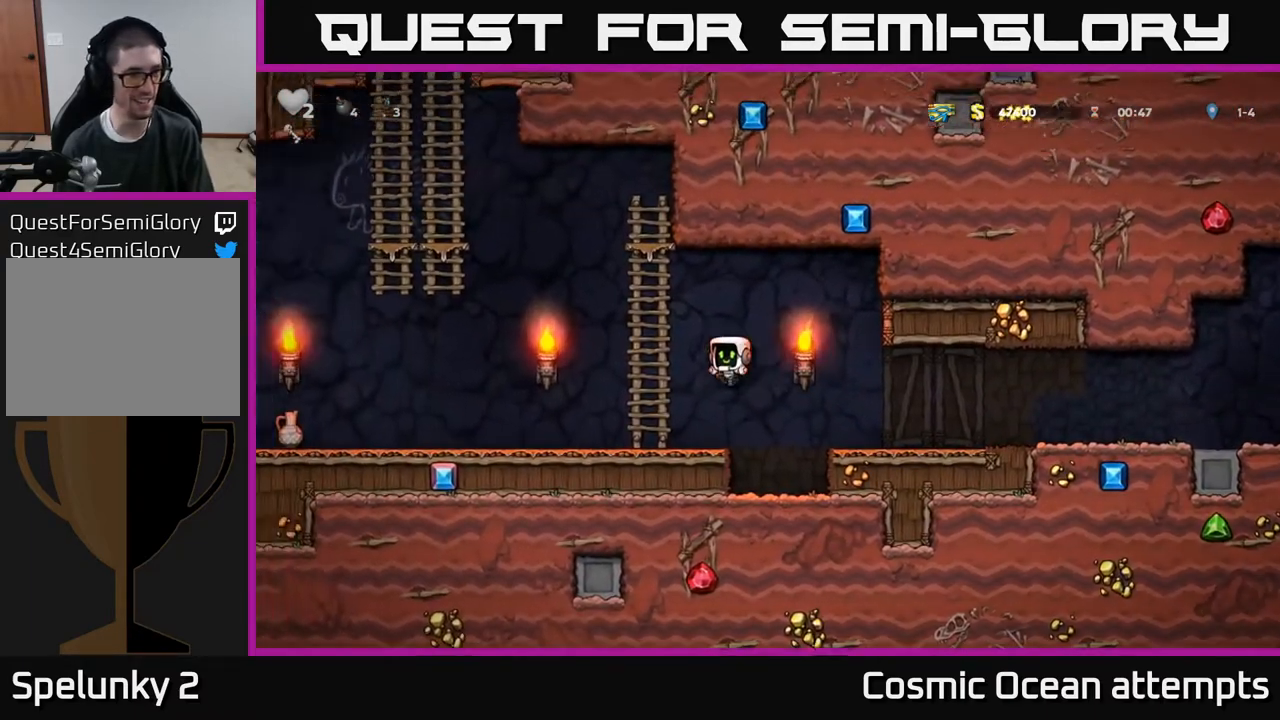
{"buttons": ["DPAD_LEFT"], "right_stick": "center", "events": []}
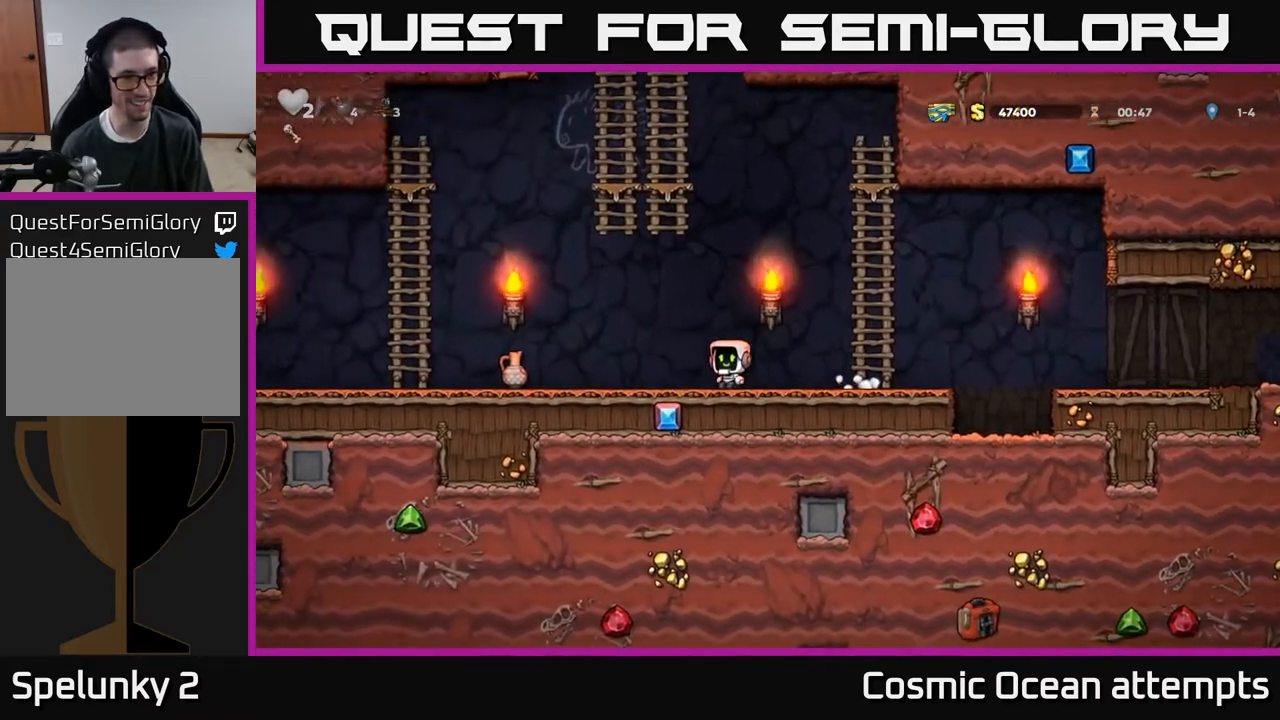
{"buttons": ["X", "DPAD_DOWN"], "right_stick": "center", "events": [[417, "DPAD_DOWN", "down"], [417, "DPAD_LEFT", "up"], [500, "X", "down"]]}
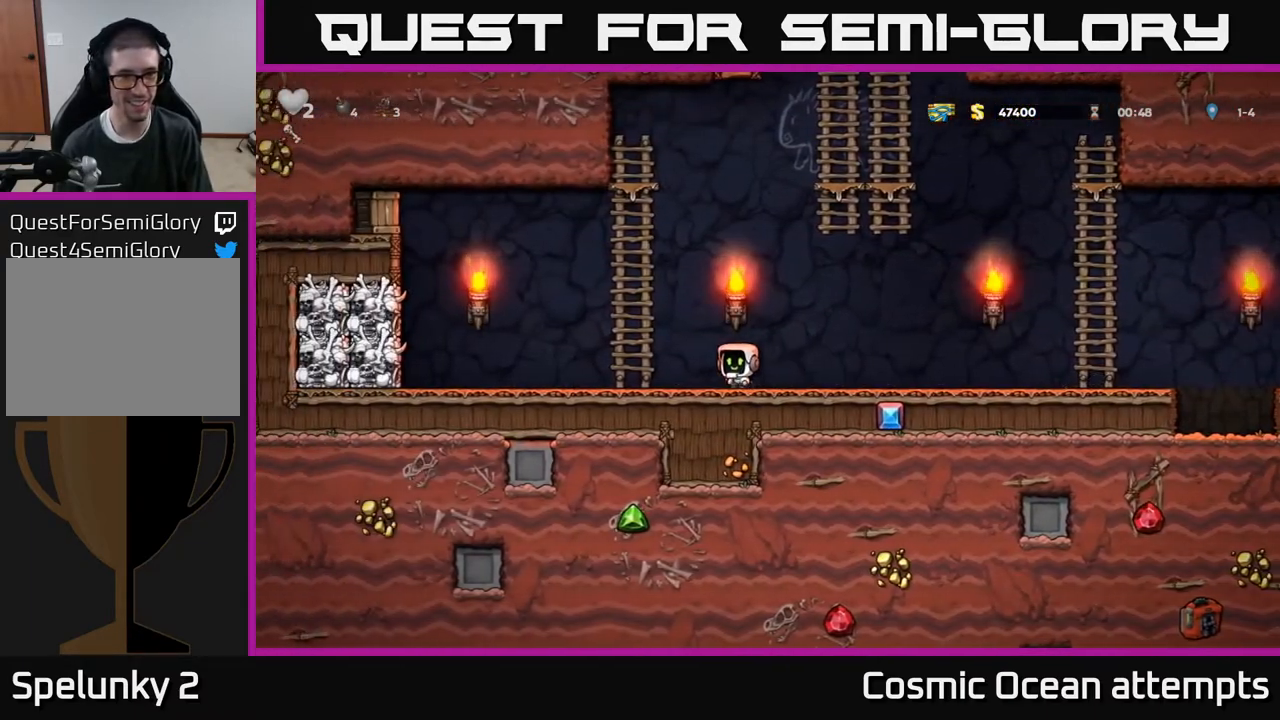
{"buttons": [], "right_stick": "center", "events": [[100, "X", "up"], [133, "DPAD_DOWN", "up"], [133, "DPAD_RIGHT", "down"], [217, "X", "down"], [233, "DPAD_RIGHT", "up"], [283, "X", "up"]]}
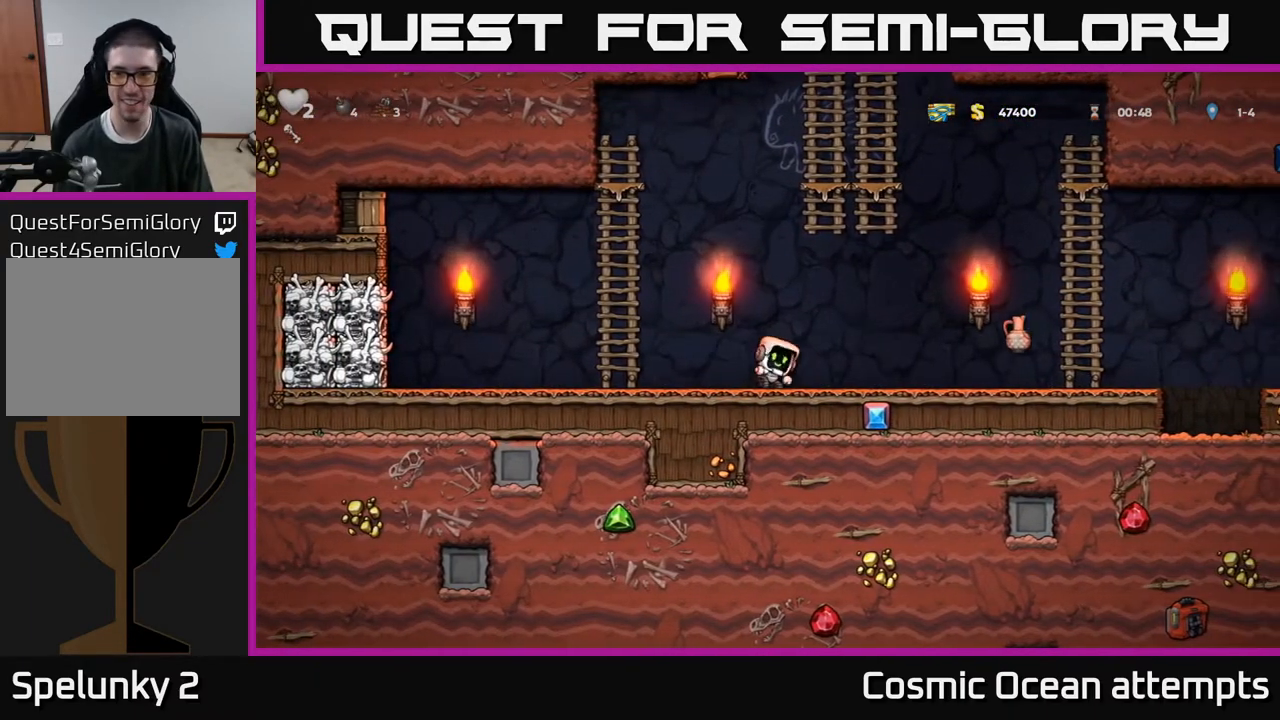
{"buttons": ["DPAD_LEFT"], "right_stick": "center", "events": [[400, "DPAD_LEFT", "down"]]}
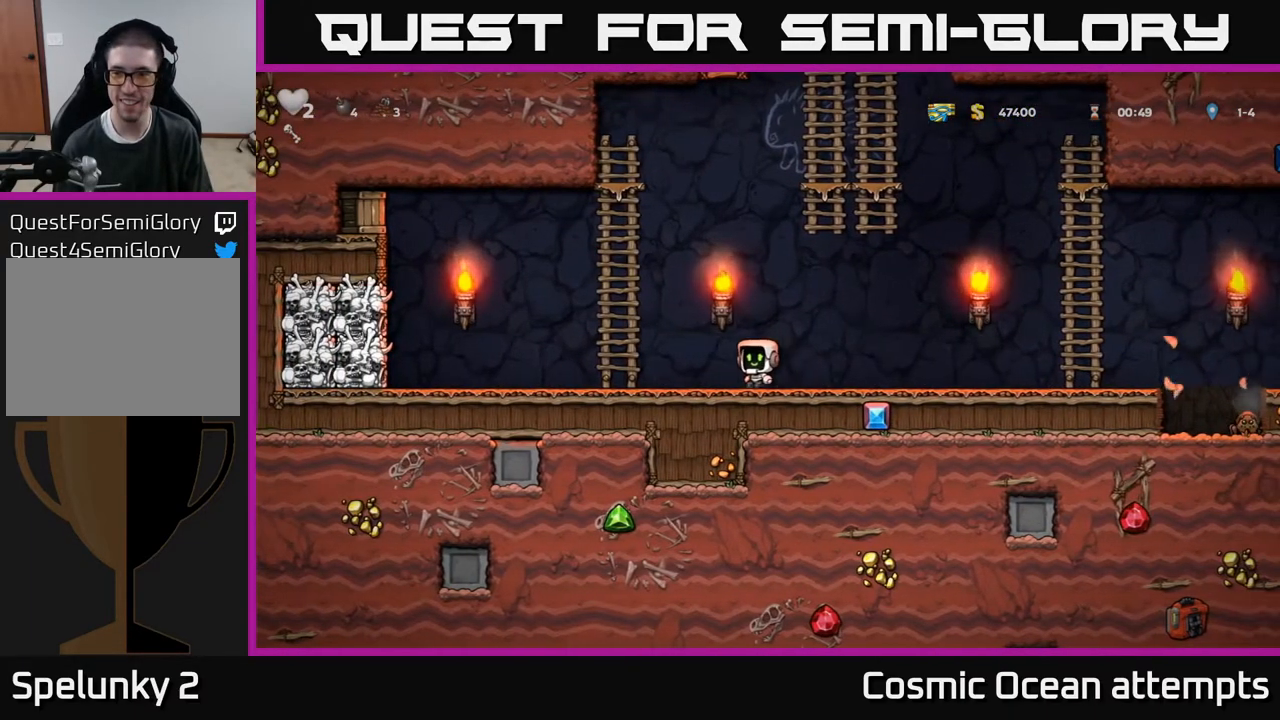
{"buttons": ["A", "DPAD_LEFT"], "right_stick": "center", "events": [[183, "A", "down"], [300, "DPAD_UP", "down"], [350, "DPAD_LEFT", "up"], [367, "A", "up"], [417, "DPAD_LEFT", "down"], [483, "A", "down"], [483, "DPAD_UP", "up"]]}
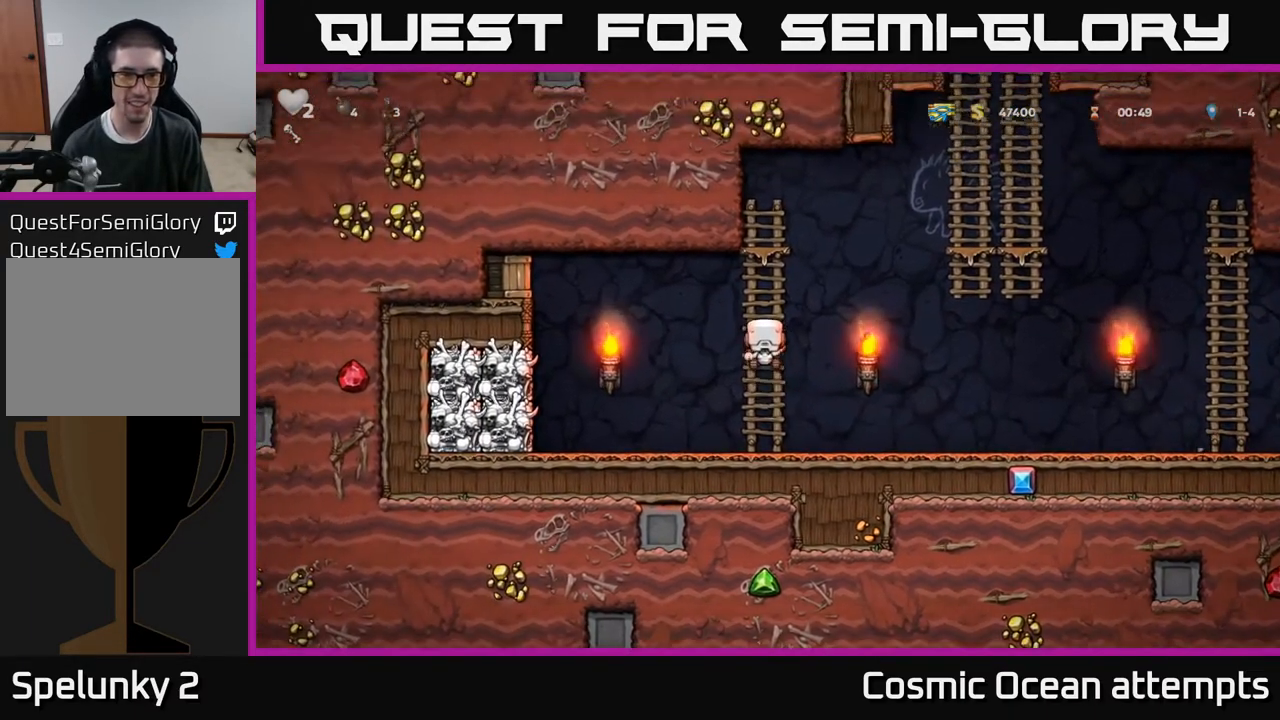
{"buttons": ["A", "X", "DPAD_LEFT"], "right_stick": "center", "events": [[350, "X", "down"]]}